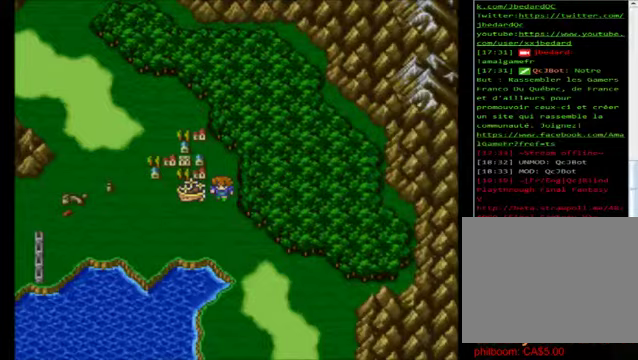
Gameplay with a controller (Xbox layout); each line is a JSON object with the inputs held at the frame after it. "events" lists button and stick changes between this image and that frame as [ms after this image, input, new state], when the widget could be followed in between. Not read: right_stick.
{"buttons": [], "left_stick": "center", "events": [[320, "left_stick", "center"]]}
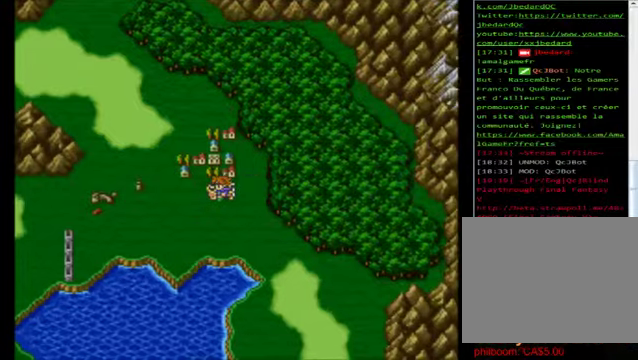
{"buttons": [], "left_stick": "center", "events": [[400, "X", "down"], [480, "X", "up"]]}
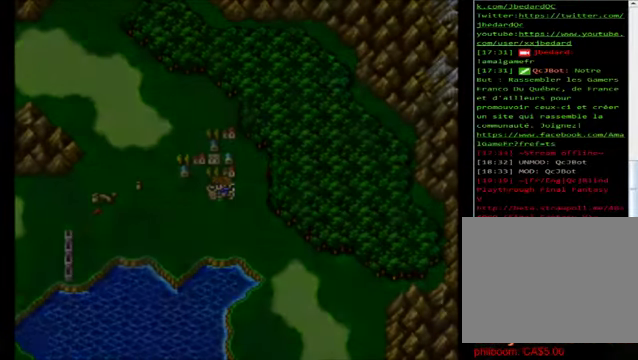
{"buttons": [], "left_stick": "center", "events": []}
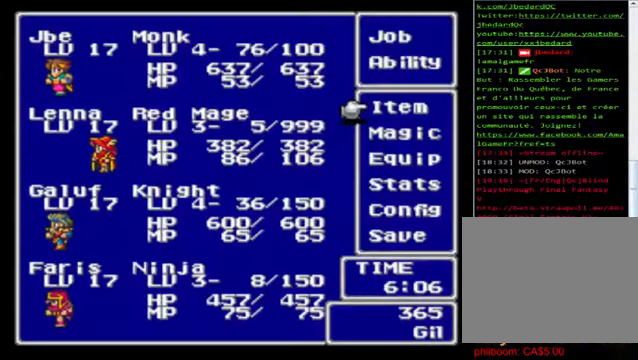
{"buttons": [], "left_stick": "center", "events": []}
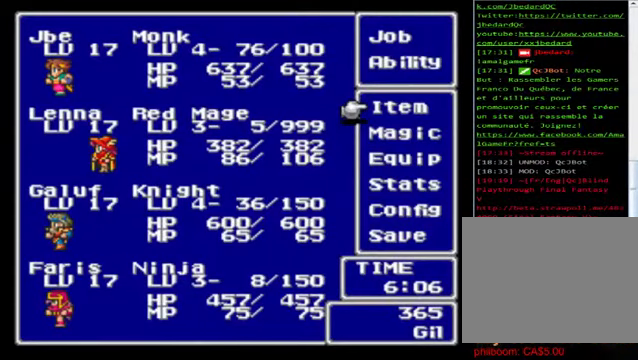
{"buttons": [], "left_stick": "center", "events": []}
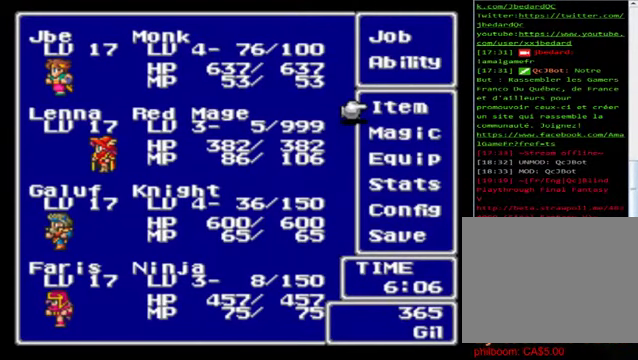
{"buttons": [], "left_stick": "center", "events": []}
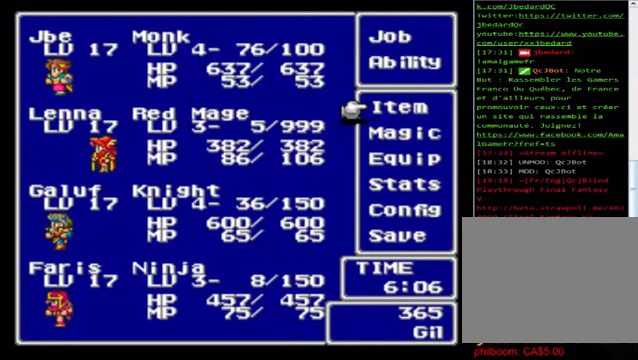
{"buttons": [], "left_stick": "center", "events": []}
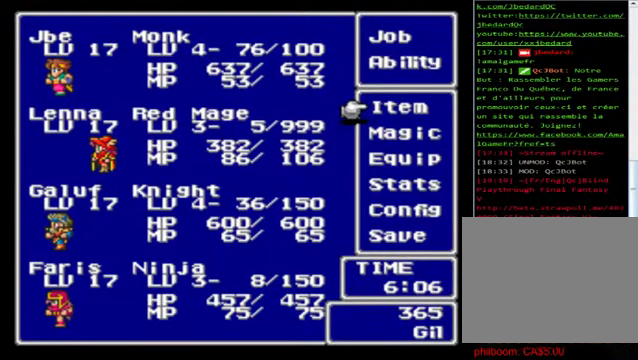
{"buttons": [], "left_stick": "center", "events": []}
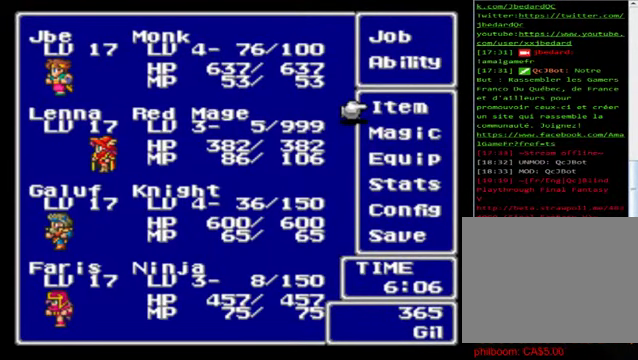
{"buttons": [], "left_stick": "center", "events": []}
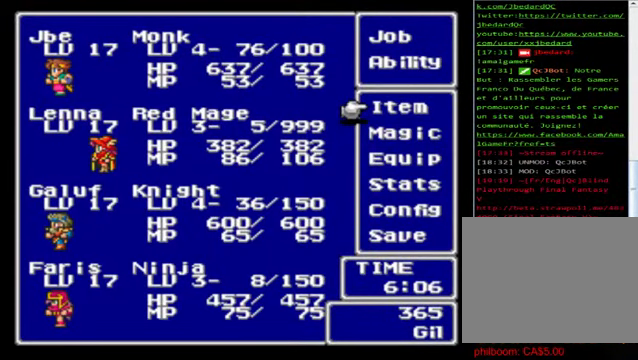
{"buttons": [], "left_stick": "center", "events": [[120, "B", "down"], [240, "B", "up"]]}
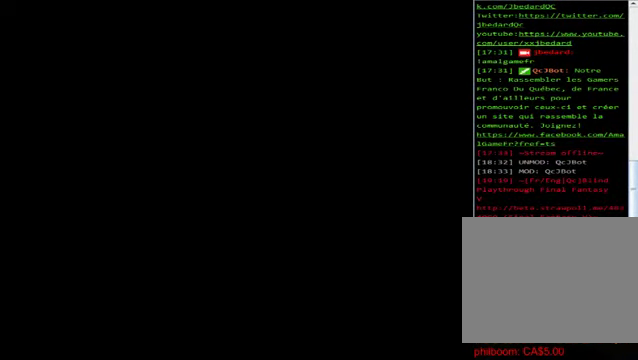
{"buttons": [], "left_stick": "center", "events": []}
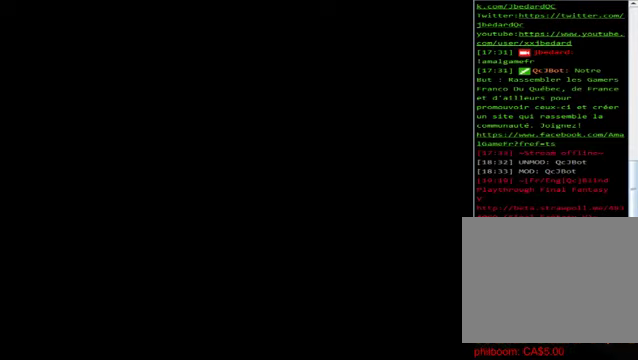
{"buttons": [], "left_stick": "center", "events": []}
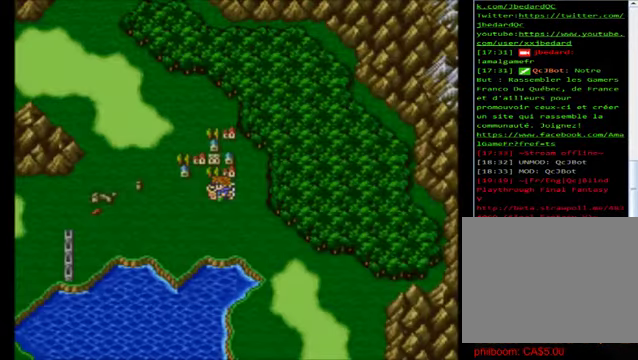
{"buttons": [], "left_stick": "center", "events": []}
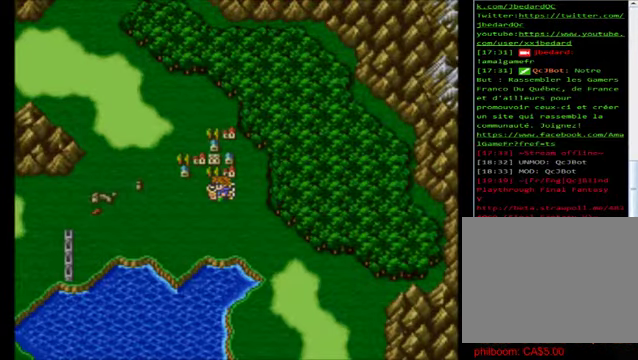
{"buttons": [], "left_stick": "center", "events": [[280, "X", "down"], [320, "X", "up"]]}
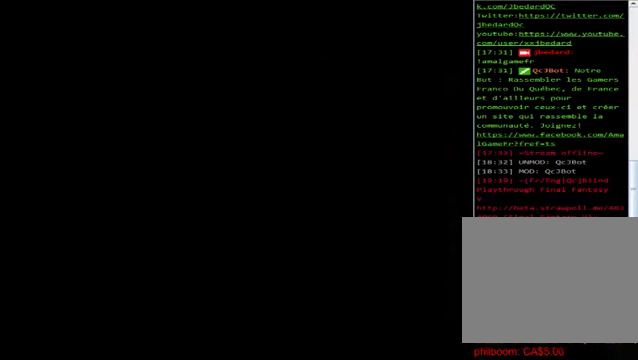
{"buttons": [], "left_stick": "center", "events": []}
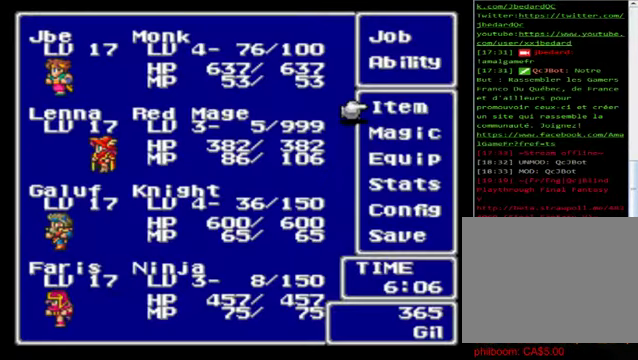
{"buttons": [], "left_stick": "center", "events": []}
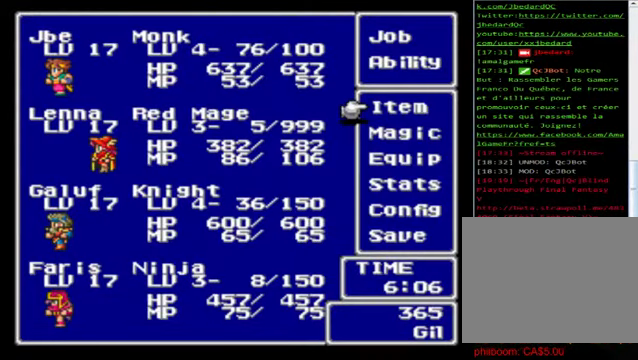
{"buttons": [], "left_stick": "down", "events": [[40, "left_stick", "up"], [240, "left_stick", "center"], [400, "left_stick", "down"]]}
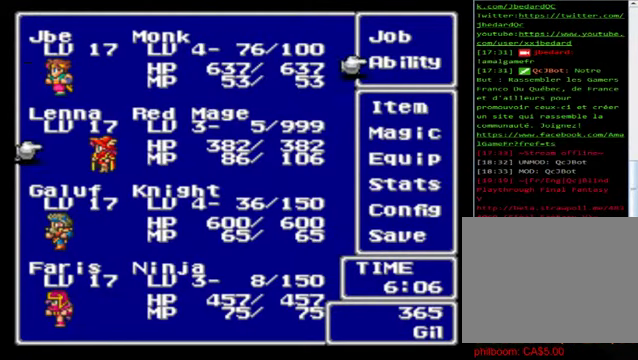
{"buttons": [], "left_stick": "center", "events": [[120, "left_stick", "center"], [360, "A", "down"], [480, "A", "up"]]}
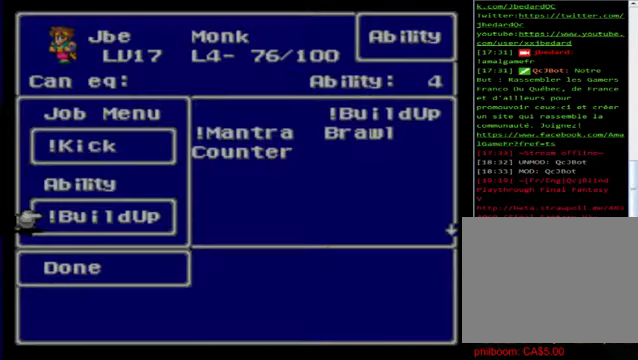
{"buttons": [], "left_stick": "center", "events": []}
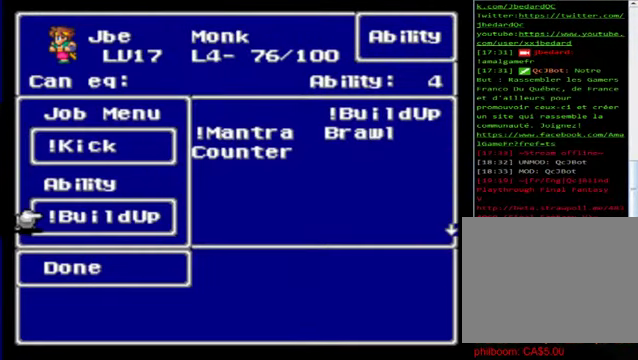
{"buttons": ["A"], "left_stick": "center", "events": [[440, "A", "down"]]}
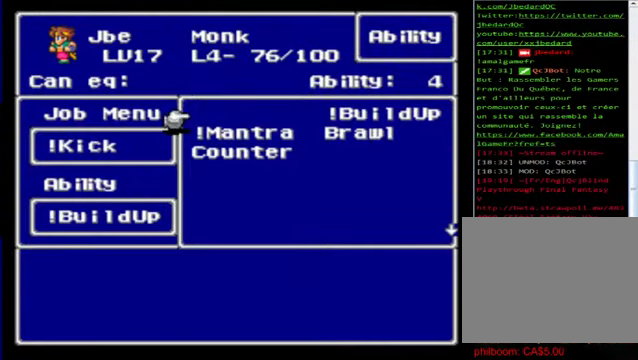
{"buttons": [], "left_stick": "center", "events": [[80, "A", "up"], [280, "left_stick", "down"], [520, "left_stick", "center"]]}
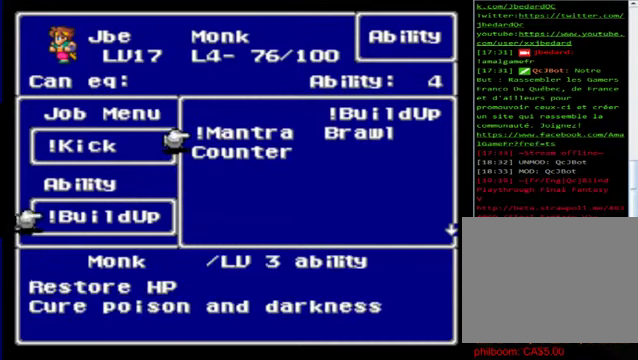
{"buttons": [], "left_stick": "center", "events": []}
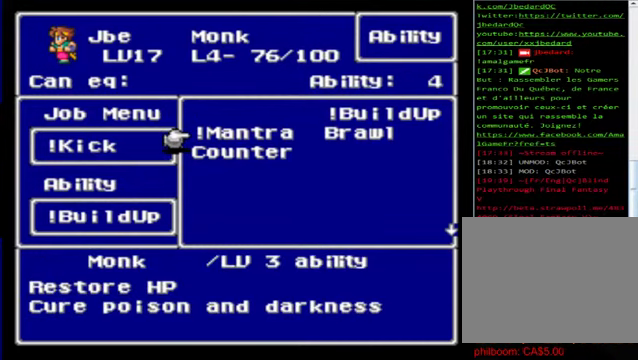
{"buttons": [], "left_stick": "center", "events": []}
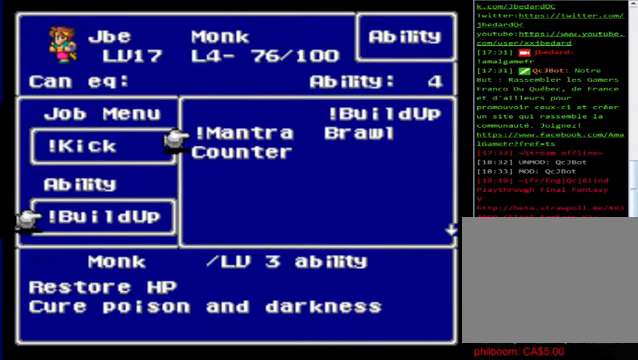
{"buttons": [], "left_stick": "center", "events": []}
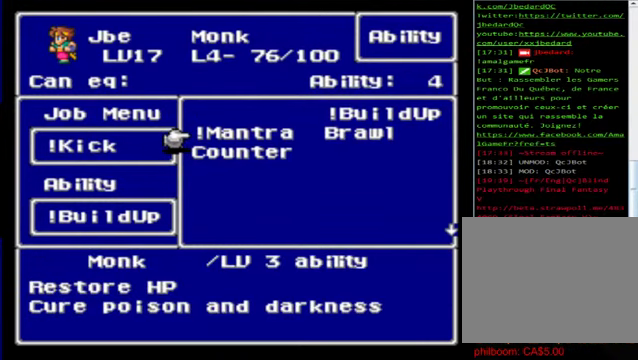
{"buttons": [], "left_stick": "center", "events": [[40, "left_stick", "down"], [320, "left_stick", "center"]]}